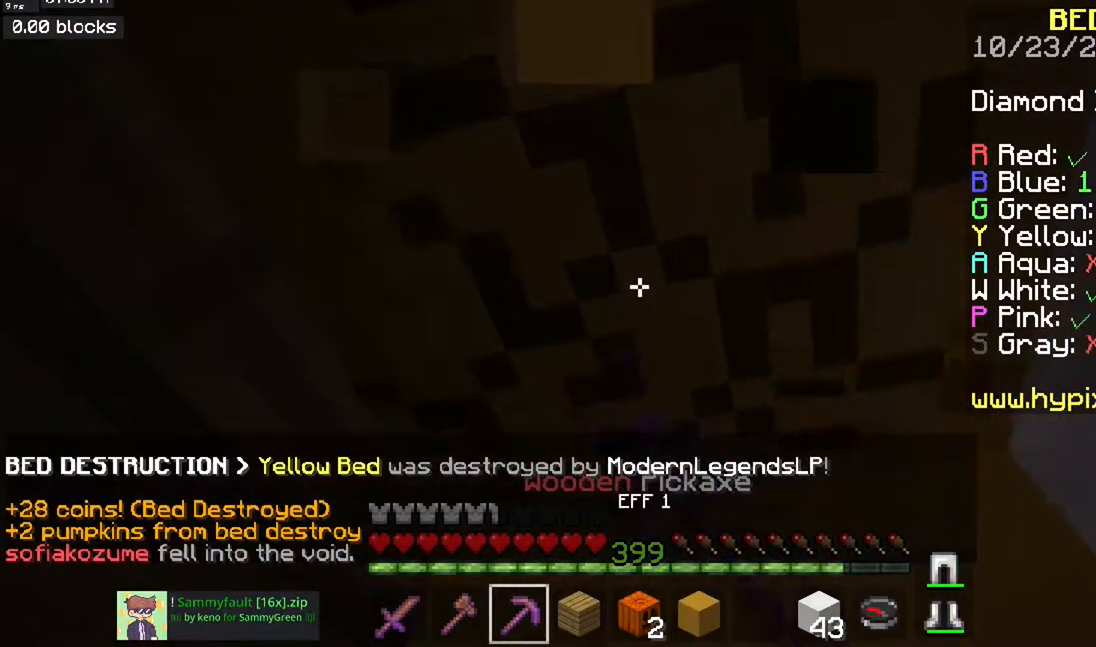
Gameplay with keyboard and mouse; each line is a JSON object with the keys and mouse buttons held at the frame after it. "events" lists presses ("down") and releases ("up") of "a", "d", "s", "space", "w", "mouse_left" and "mouse_right" between this image and that frame as [ms after this image, input, new state], when the widget could be followed in between. "mouse_left", "mouse_right" = the "left", "right" buttons of the "mouse" list. No other keys are recorded. Fast repeated clicks can show as one long hold. Mouse movement is not recorded.
{"keys": [], "mouse": ["left"], "events": []}
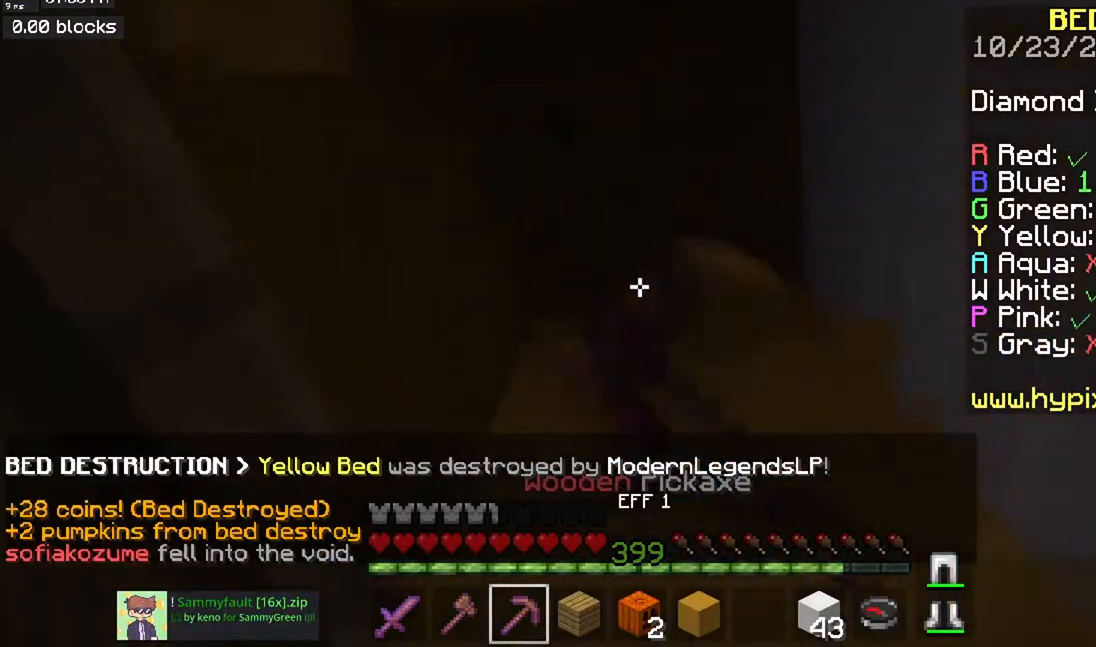
{"keys": [], "mouse": ["left"], "events": []}
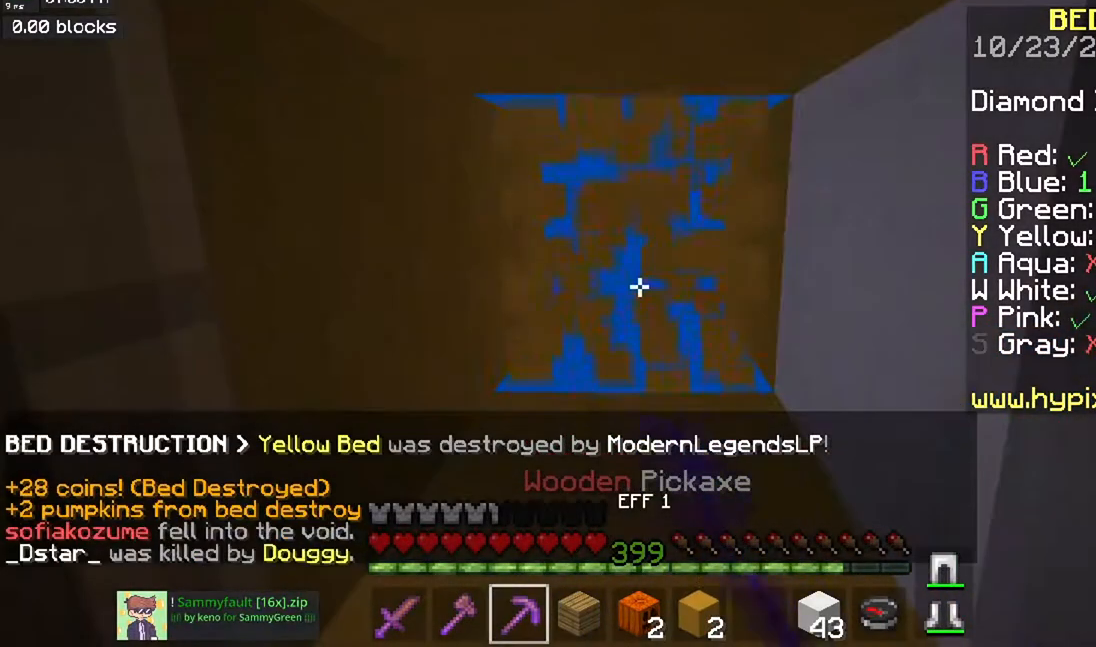
{"keys": [], "mouse": ["left"], "events": []}
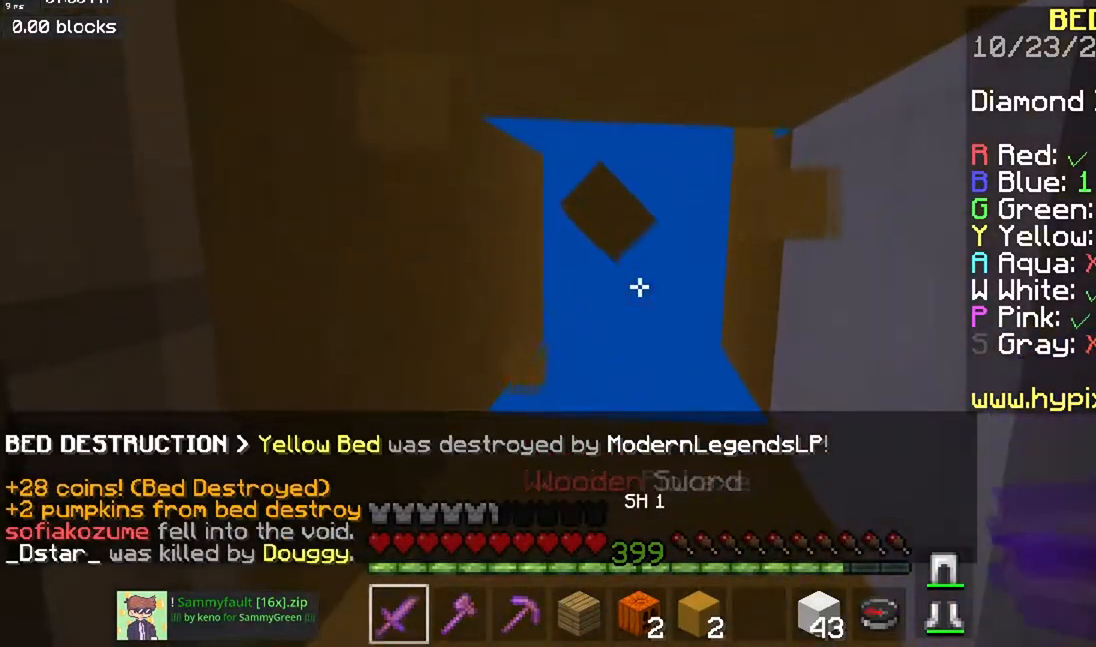
{"keys": ["space"], "mouse": [], "events": [[267, "mouse_left", "up"], [401, "space", "down"]]}
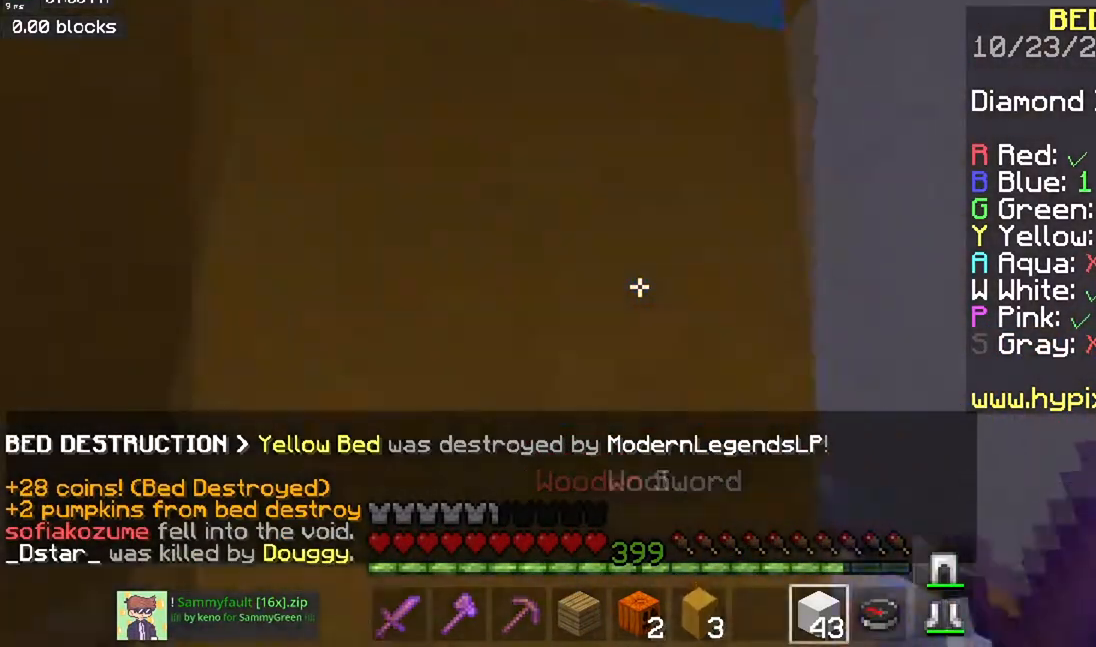
{"keys": ["space"], "mouse": ["right"], "events": [[167, "mouse_right", "down"], [450, "mouse_right", "up"], [484, "mouse_right", "down"]]}
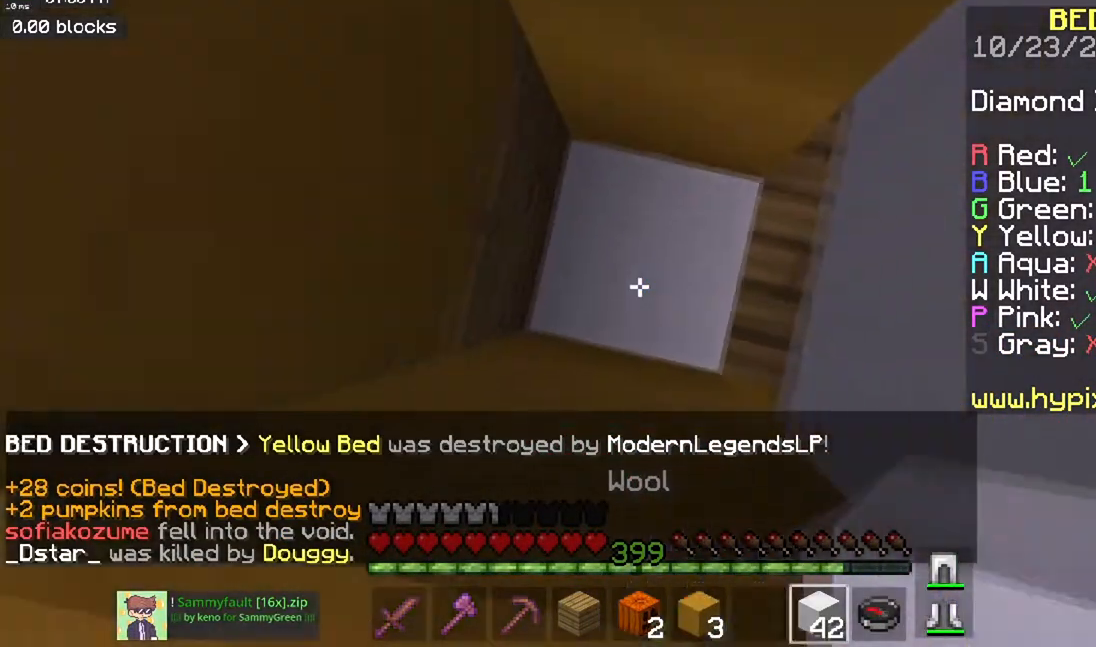
{"keys": [], "mouse": [], "events": [[167, "space", "up"], [267, "mouse_right", "up"]]}
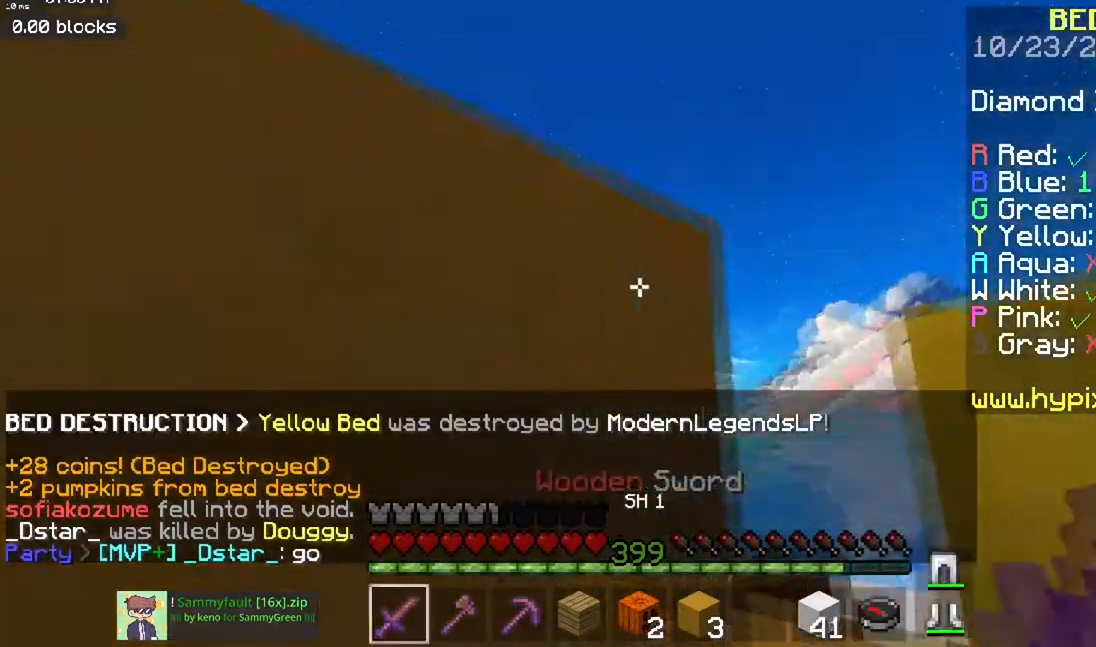
{"keys": [], "mouse": [], "events": [[167, "d", "down"], [450, "d", "up"]]}
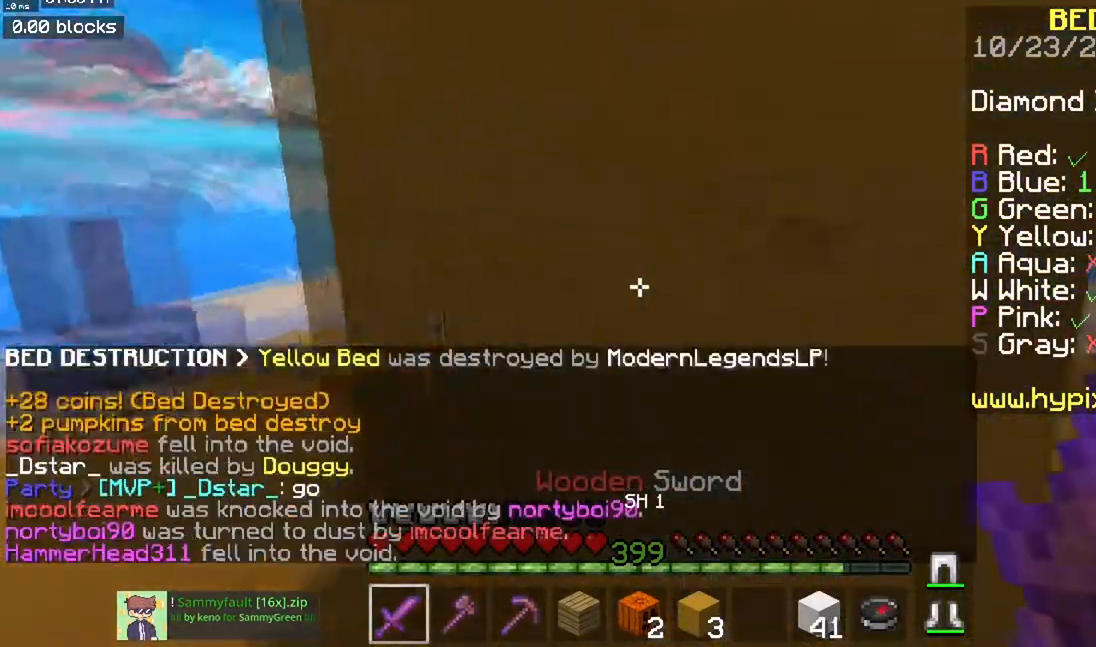
{"keys": ["a", "space"], "mouse": [], "events": [[167, "a", "down"], [301, "space", "down"]]}
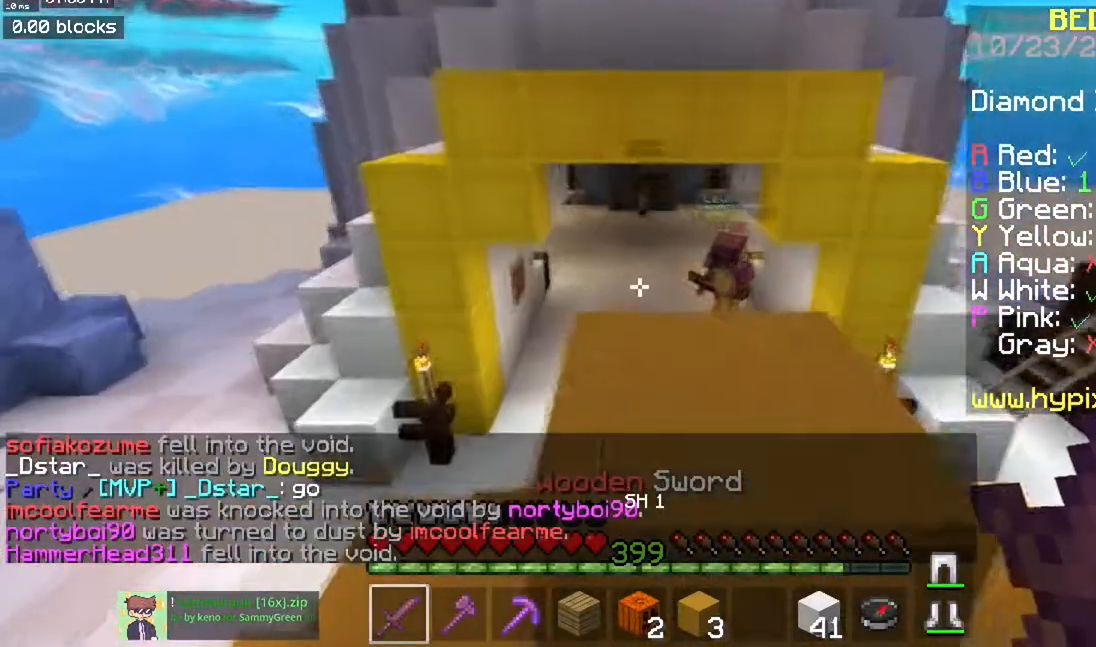
{"keys": ["a", "w"], "mouse": [], "events": [[16, "w", "down"], [117, "space", "up"]]}
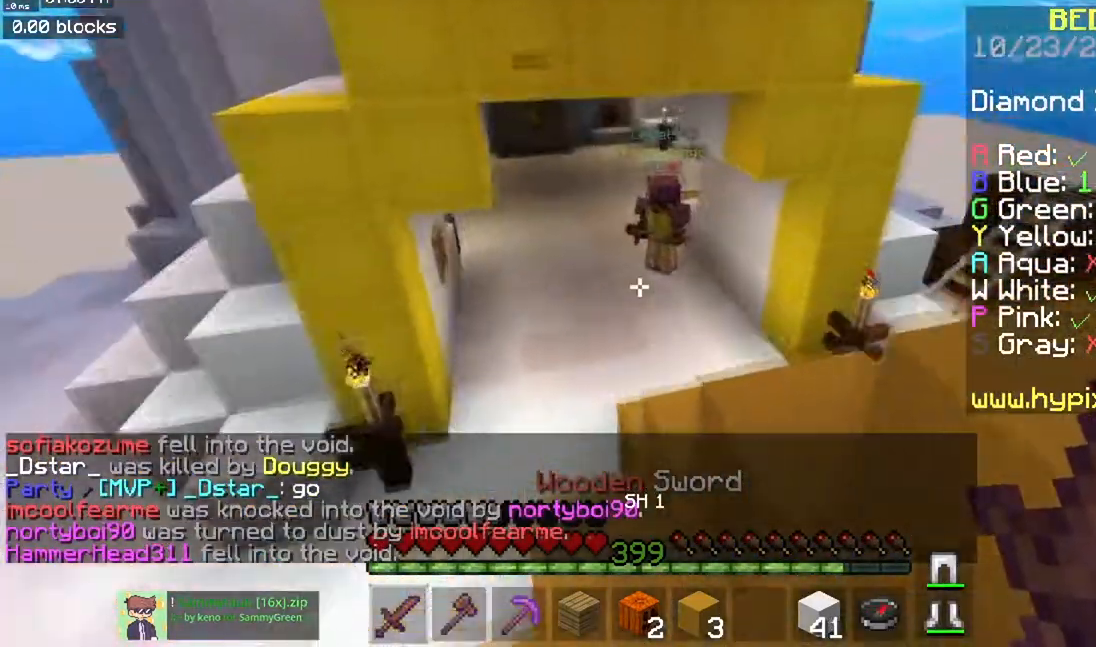
{"keys": ["w"], "mouse": [], "events": [[50, "a", "up"]]}
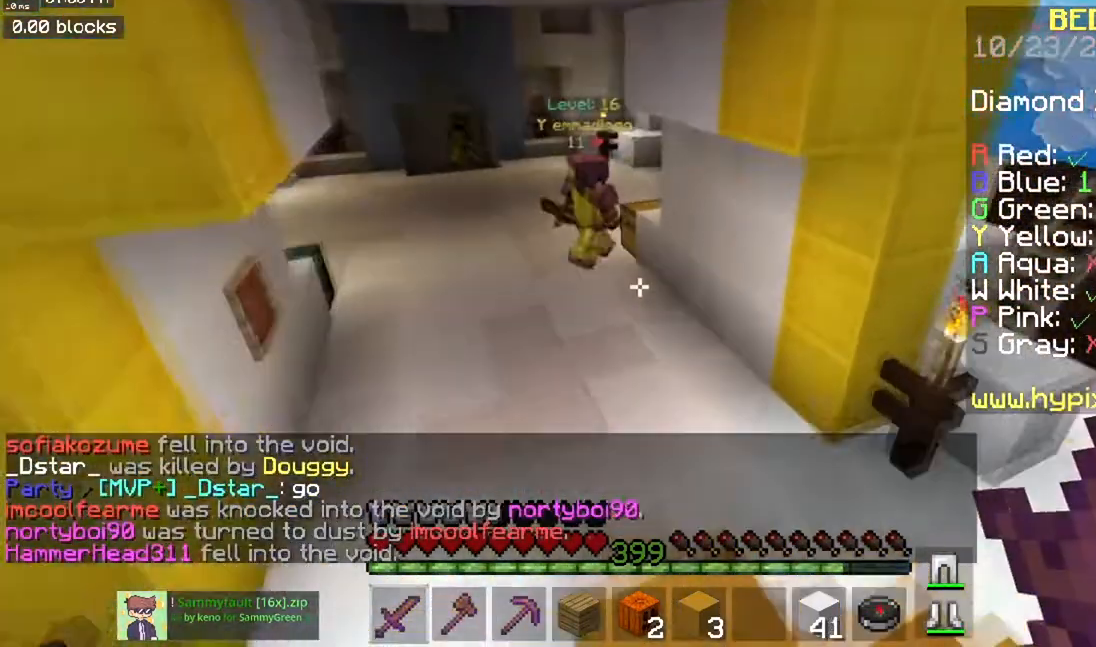
{"keys": ["w"], "mouse": [], "events": []}
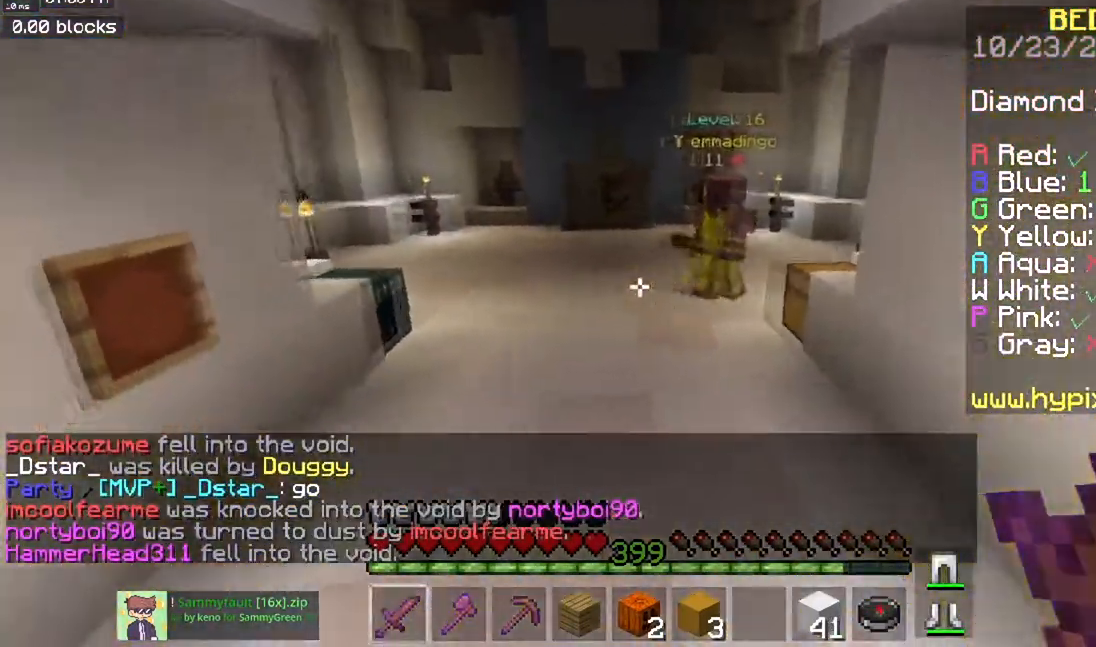
{"keys": ["d", "w"], "mouse": [], "events": [[17, "d", "down"]]}
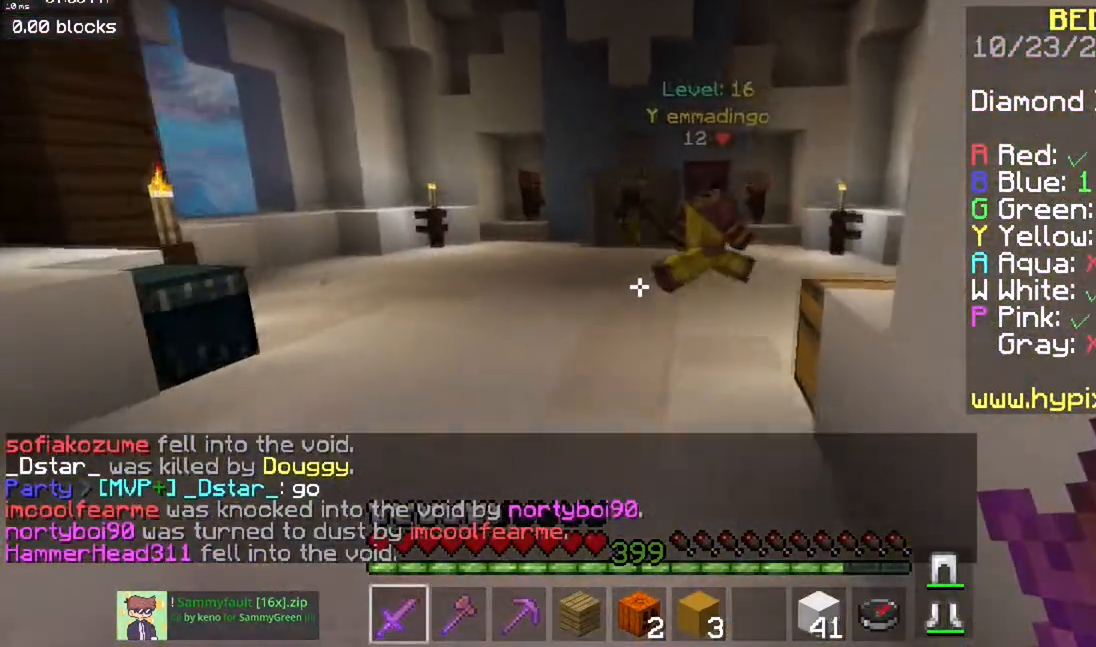
{"keys": ["w"], "mouse": [], "events": [[67, "d", "up"]]}
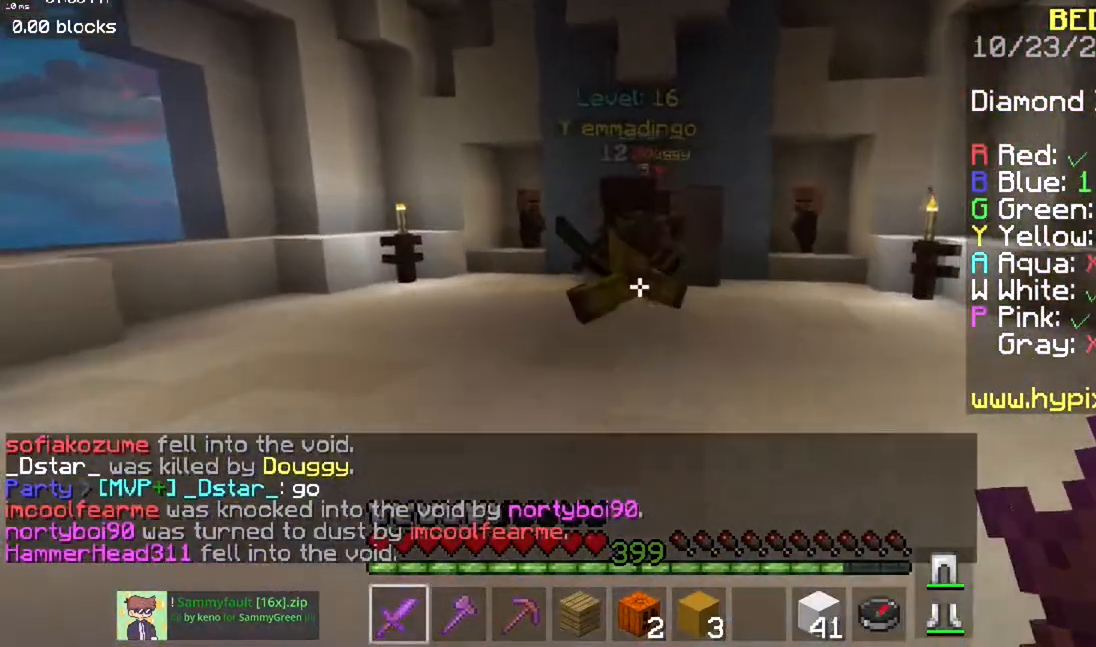
{"keys": ["d", "w"], "mouse": [], "events": [[167, "d", "down"]]}
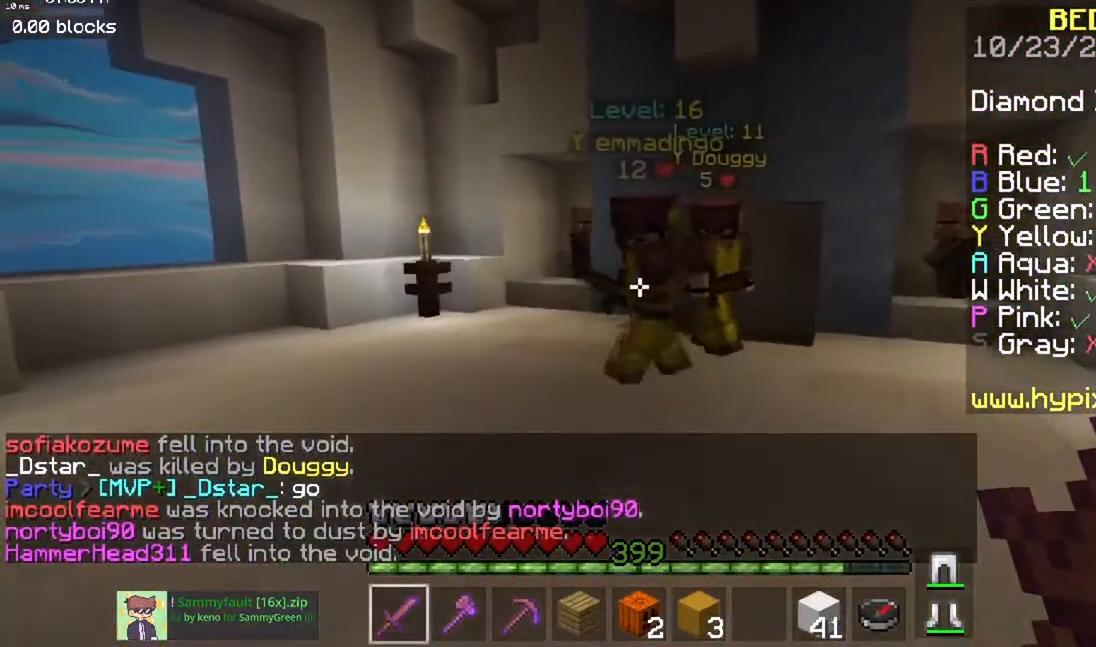
{"keys": ["d", "w"], "mouse": ["left", "right"], "events": [[183, "d", "up"], [250, "d", "down"], [467, "mouse_left", "down"], [467, "mouse_right", "down"]]}
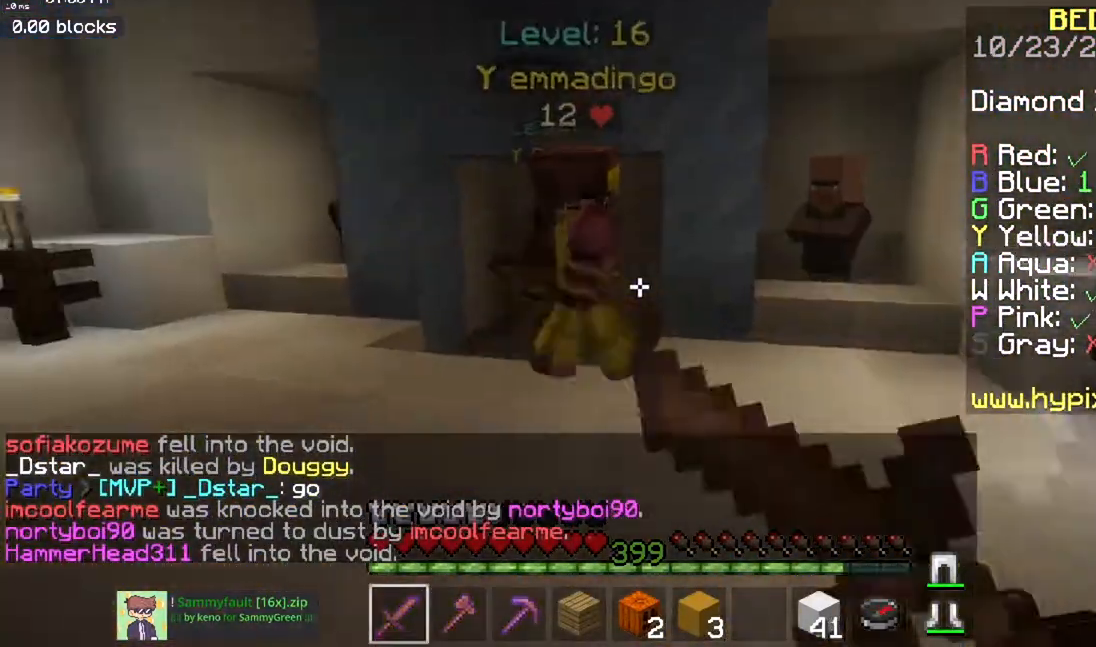
{"keys": ["w"], "mouse": ["left"], "events": [[267, "mouse_right", "up"], [284, "d", "up"]]}
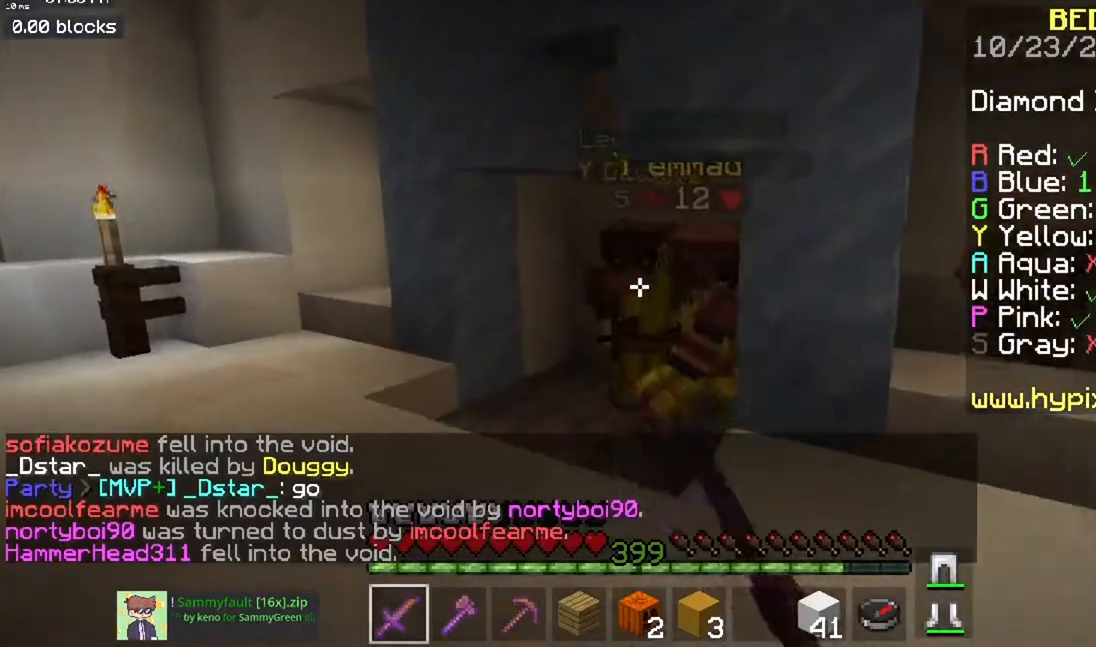
{"keys": ["w"], "mouse": ["left"], "events": []}
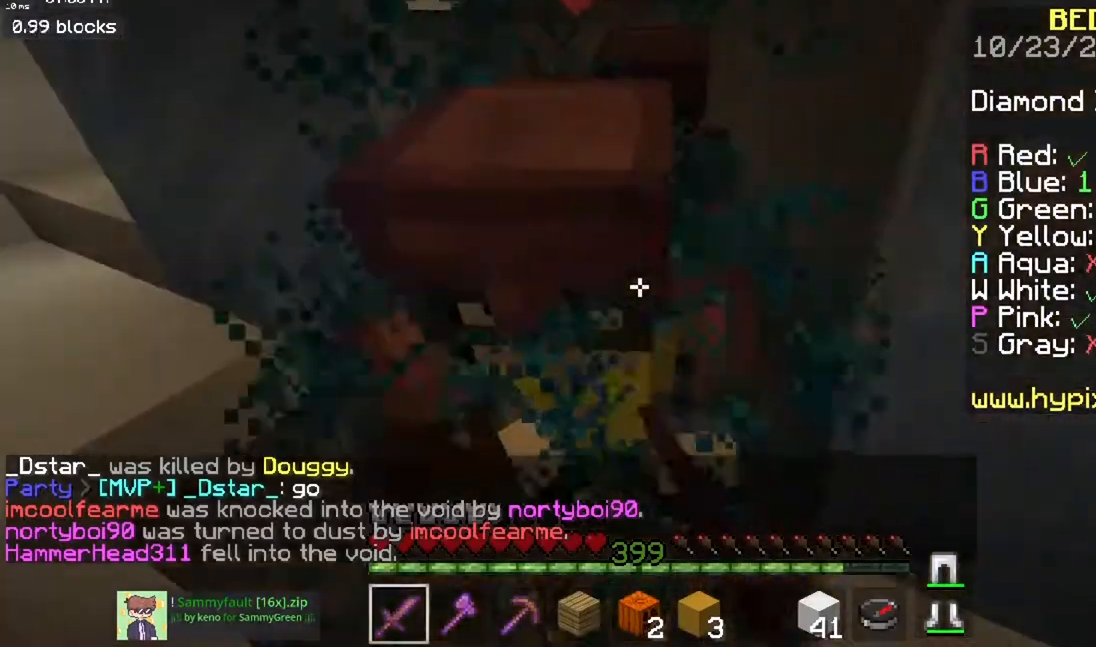
{"keys": ["w"], "mouse": ["left"], "events": []}
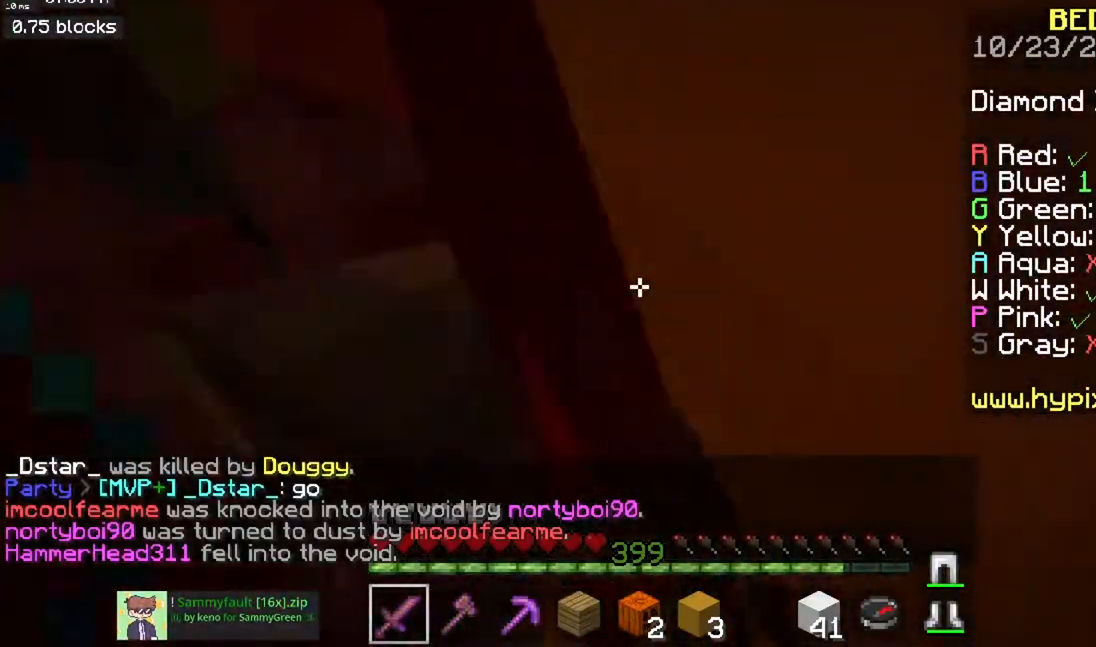
{"keys": ["a"], "mouse": ["left"], "events": [[100, "a", "down"], [333, "mouse_left", "up"], [367, "mouse_left", "down"], [500, "w", "up"]]}
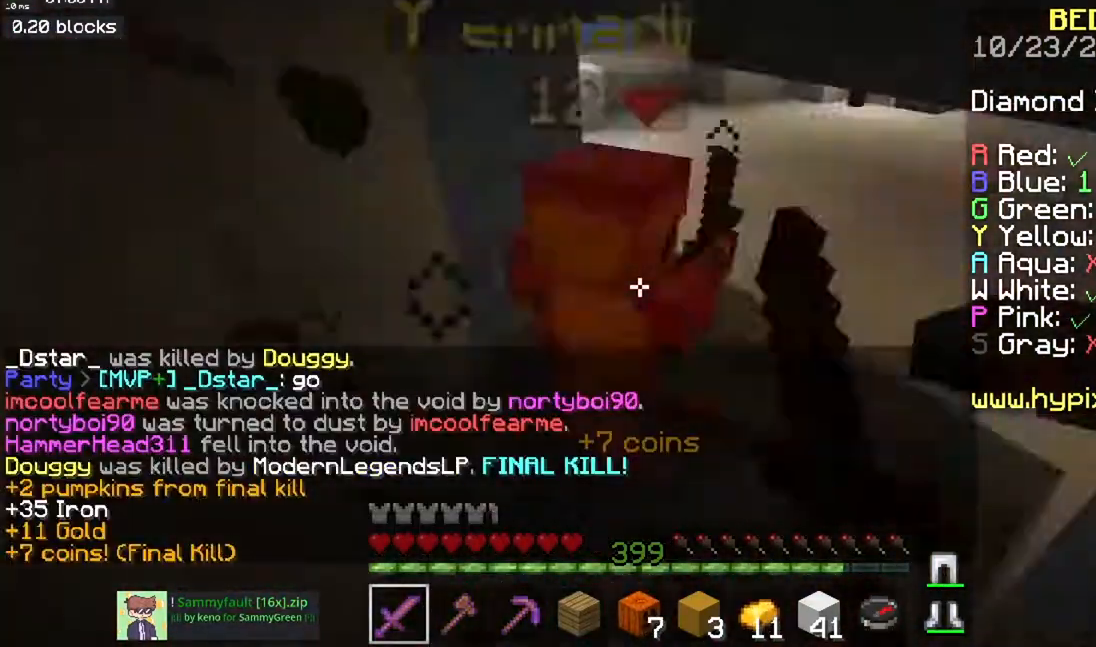
{"keys": [], "mouse": ["left"], "events": [[17, "mouse_left", "up"], [50, "mouse_left", "down"], [84, "a", "up"]]}
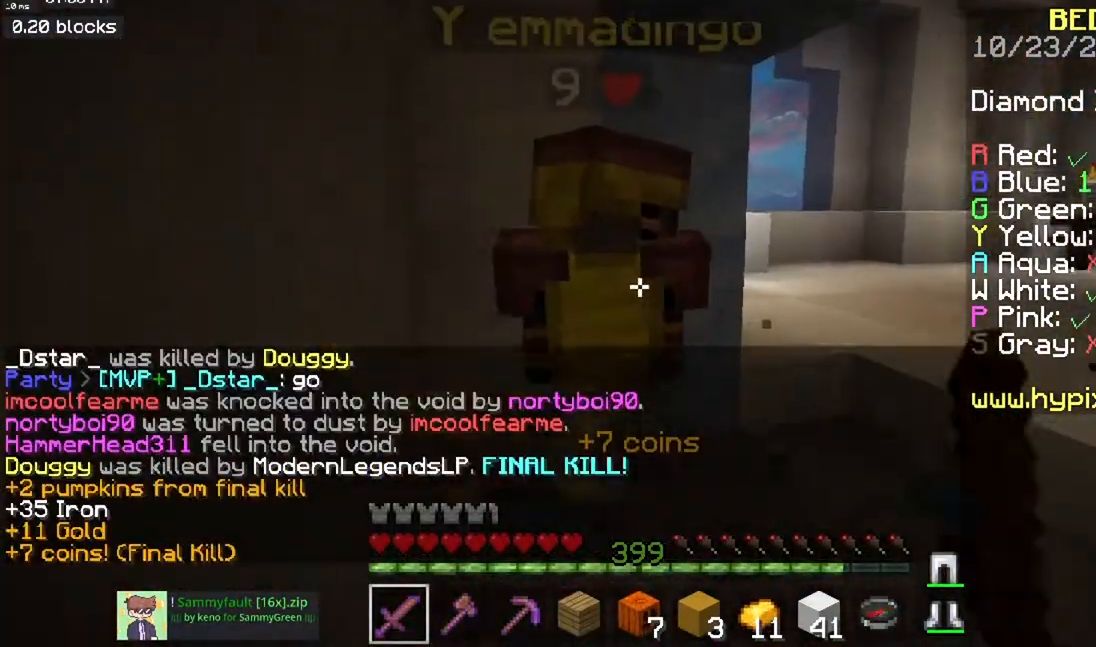
{"keys": [], "mouse": ["left"], "events": [[17, "mouse_right", "down"], [67, "mouse_left", "up"], [134, "mouse_left", "down"], [434, "mouse_right", "up"]]}
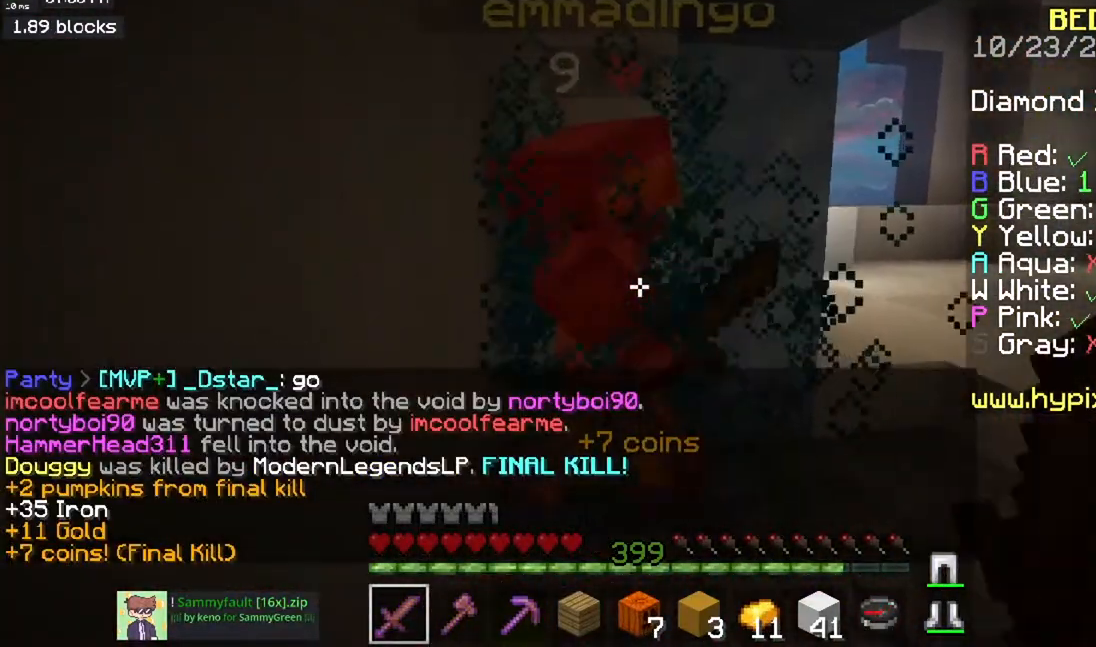
{"keys": [], "mouse": ["left"], "events": []}
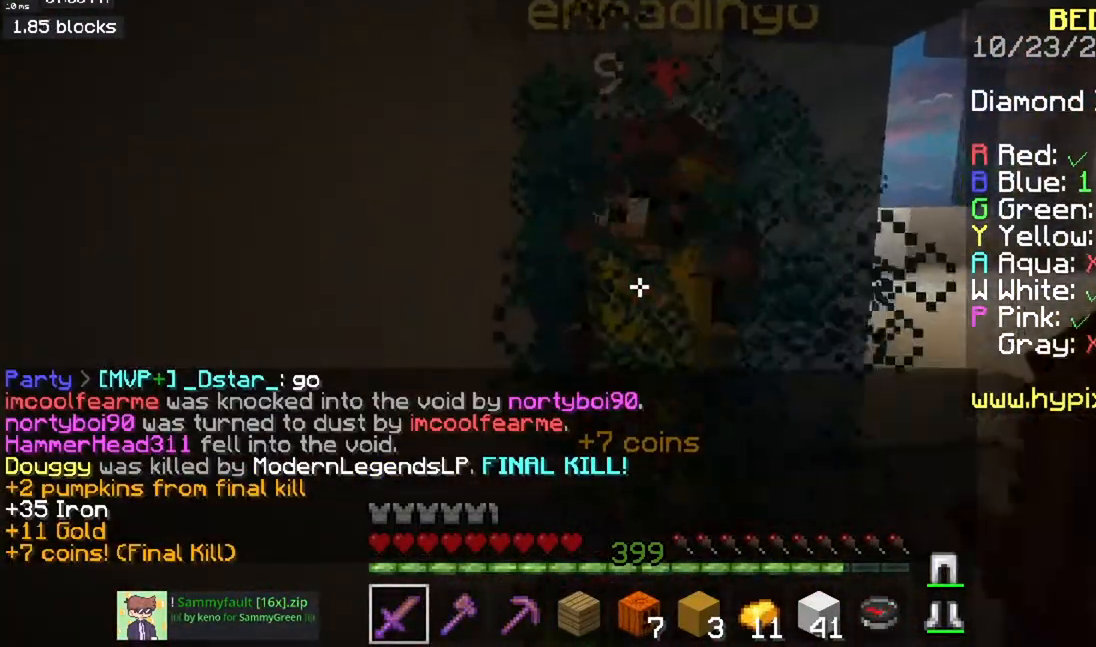
{"keys": [], "mouse": ["left"], "events": [[167, "mouse_left", "up"], [250, "mouse_left", "down"]]}
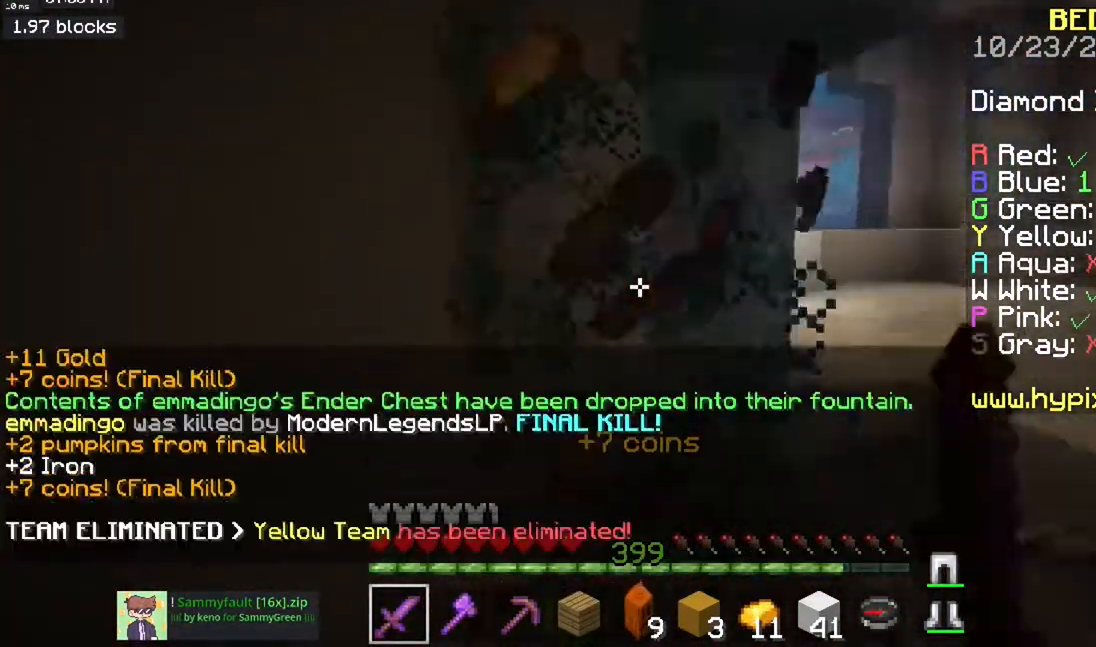
{"keys": ["w"], "mouse": [], "events": [[233, "mouse_left", "up"], [250, "w", "down"]]}
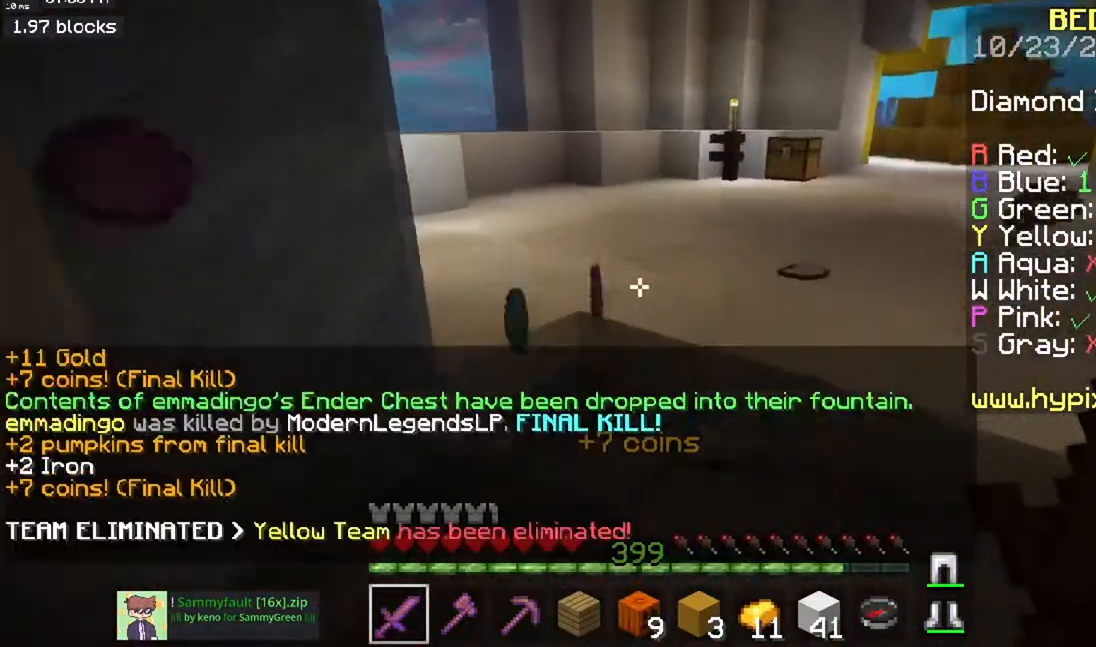
{"keys": ["d", "w"], "mouse": [], "events": [[267, "d", "down"]]}
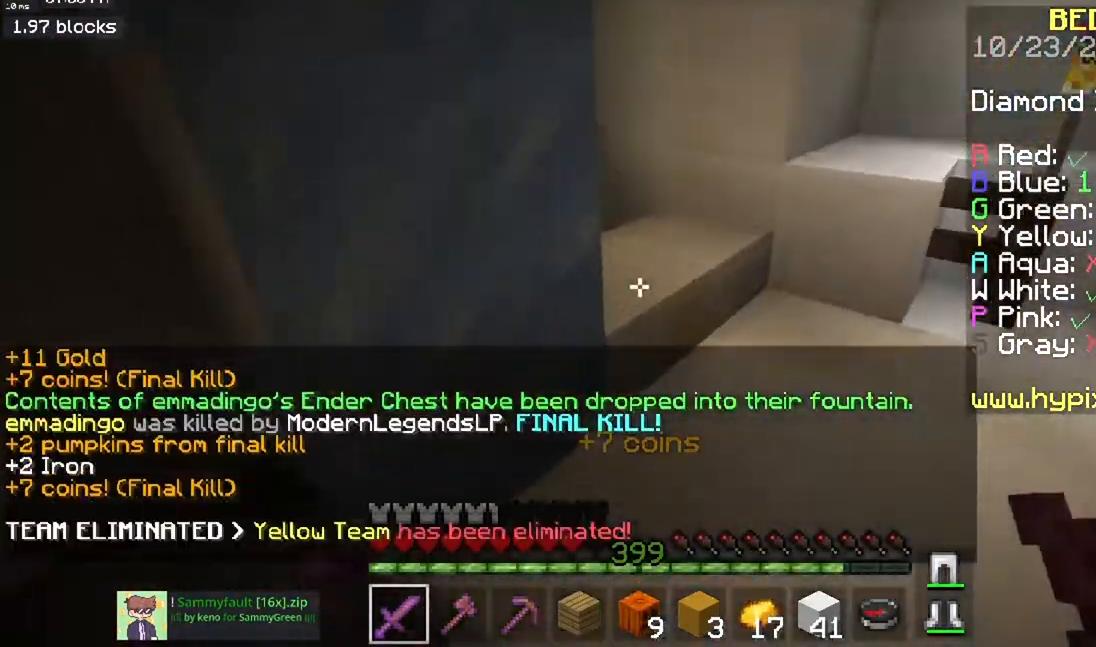
{"keys": [], "mouse": ["right"], "events": [[300, "d", "up"], [300, "mouse_right", "down"], [333, "w", "up"]]}